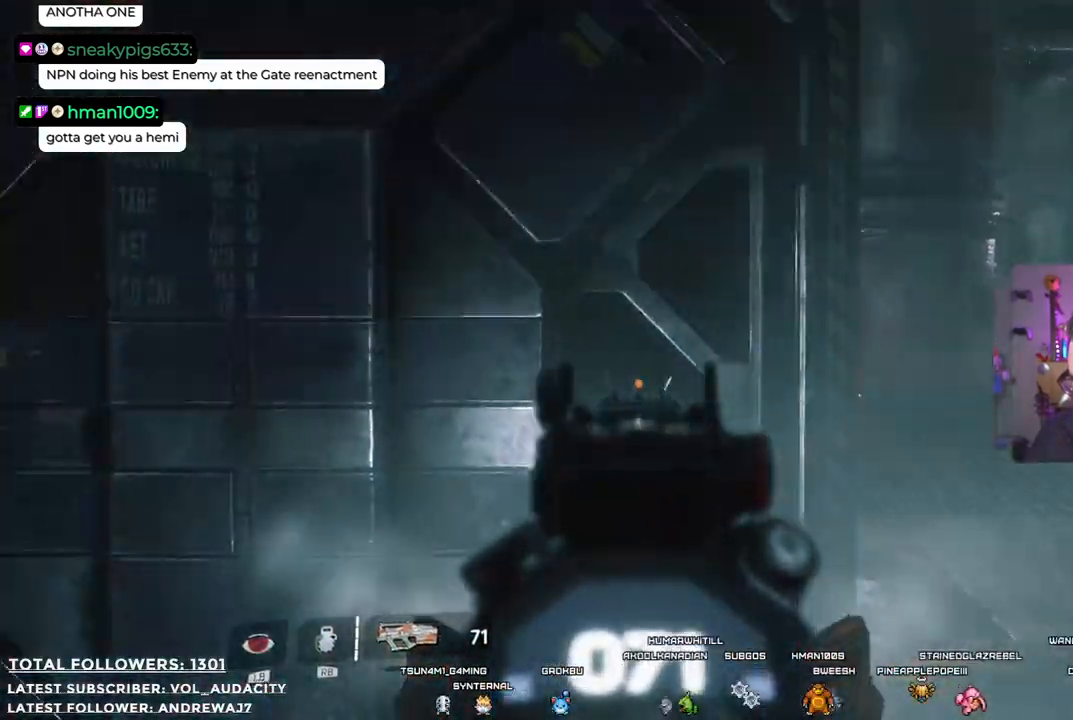
Gameplay with a controller (Xbox layout); each line is a JSON object with the inputs held at the frame after it. "events" lists button and stick changes between this image and that frame as [ms after this image, input, new state], when the widget could be followed in between. Not read: R3.
{"buttons": [], "left_stick": "up-right", "right_stick": "center", "events": [[217, "left_stick", "up-left"], [234, "right_stick", "right"], [384, "left_stick", "up-right"], [468, "right_stick", "center"]]}
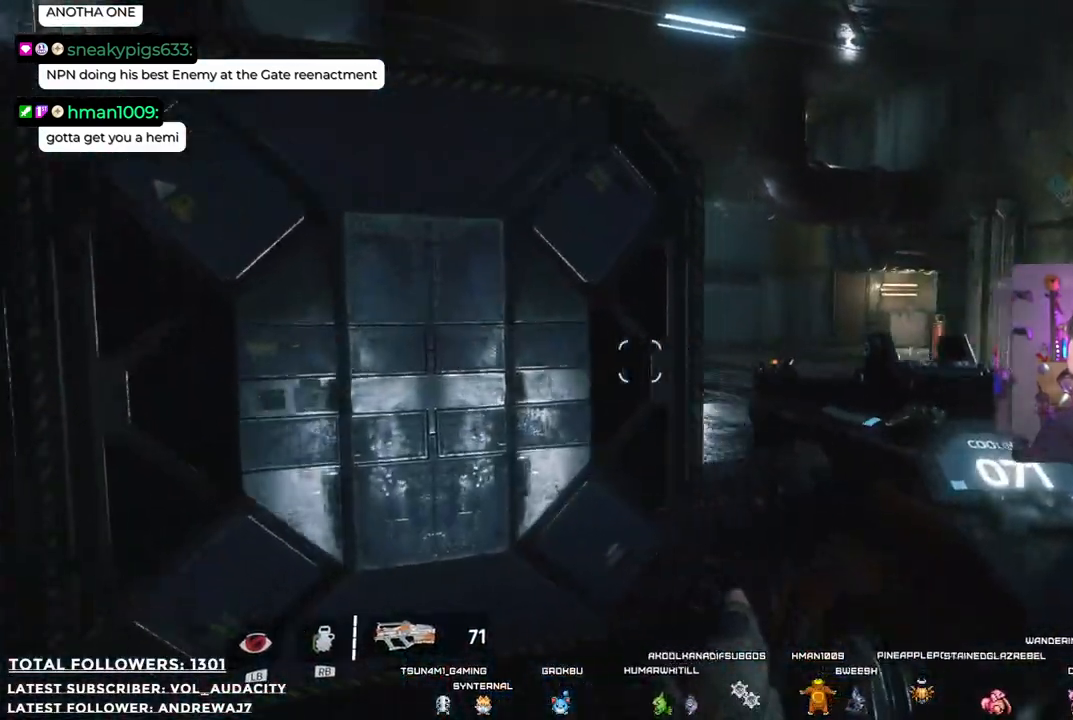
{"buttons": [], "left_stick": "up", "right_stick": "center", "events": [[17, "left_stick", "center"], [401, "left_stick", "up"]]}
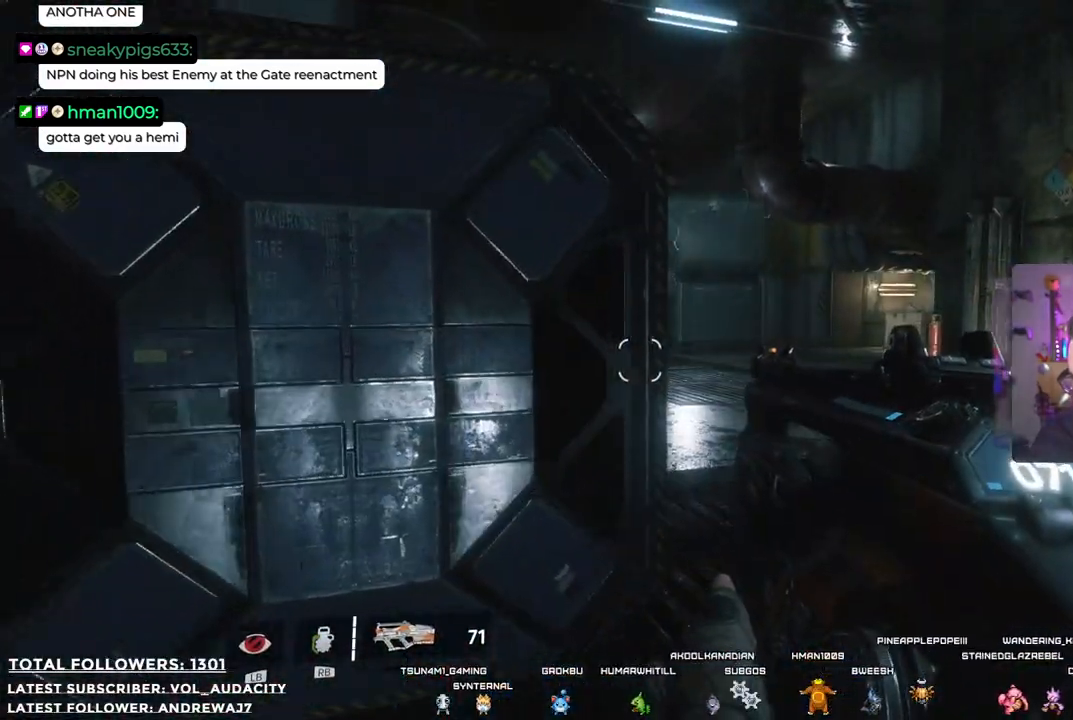
{"buttons": [], "left_stick": "up", "right_stick": "center", "events": [[34, "right_stick", "down-right"], [201, "right_stick", "center"]]}
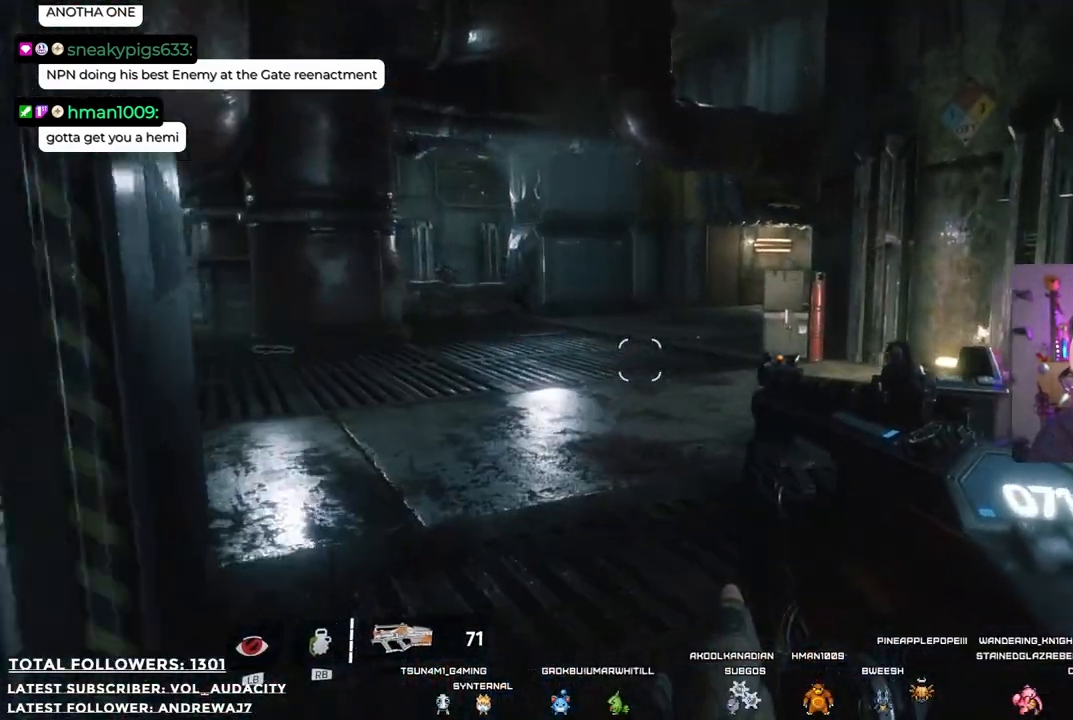
{"buttons": ["L2"], "left_stick": "center", "right_stick": "center", "events": [[134, "right_stick", "left"], [201, "right_stick", "up-left"], [301, "left_stick", "center"], [434, "L2", "down"], [468, "right_stick", "center"]]}
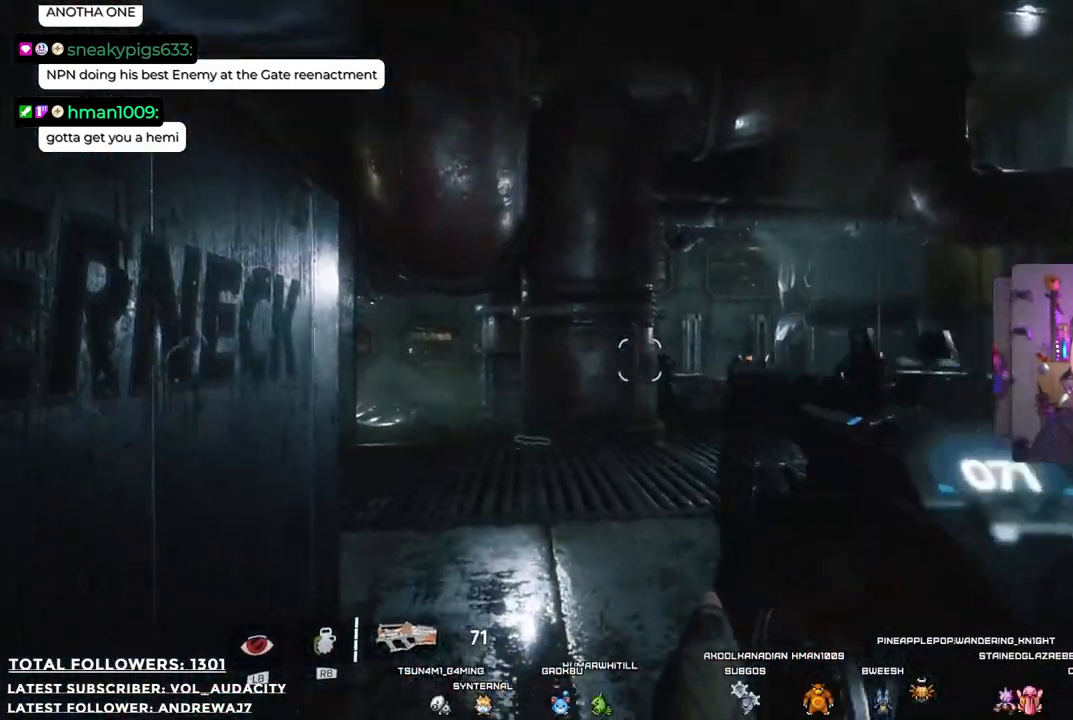
{"buttons": ["L2"], "left_stick": "right", "right_stick": "center", "events": [[468, "left_stick", "right"]]}
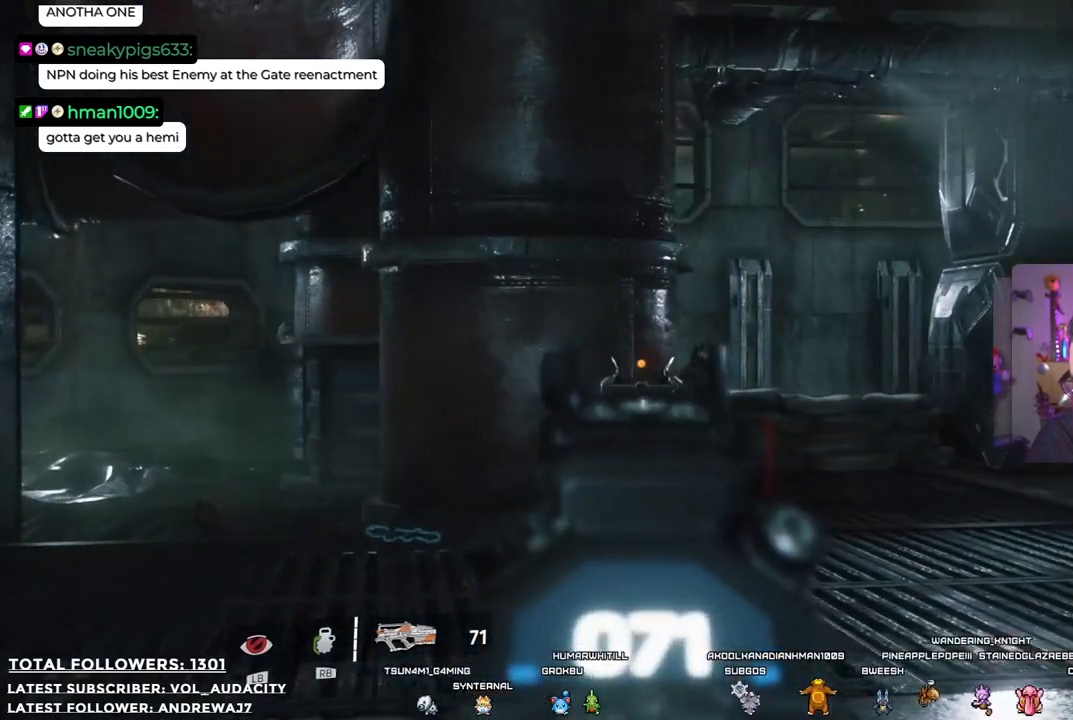
{"buttons": ["L2"], "left_stick": "center", "right_stick": "center", "events": [[251, "left_stick", "center"], [267, "R2", "down"], [501, "R2", "up"]]}
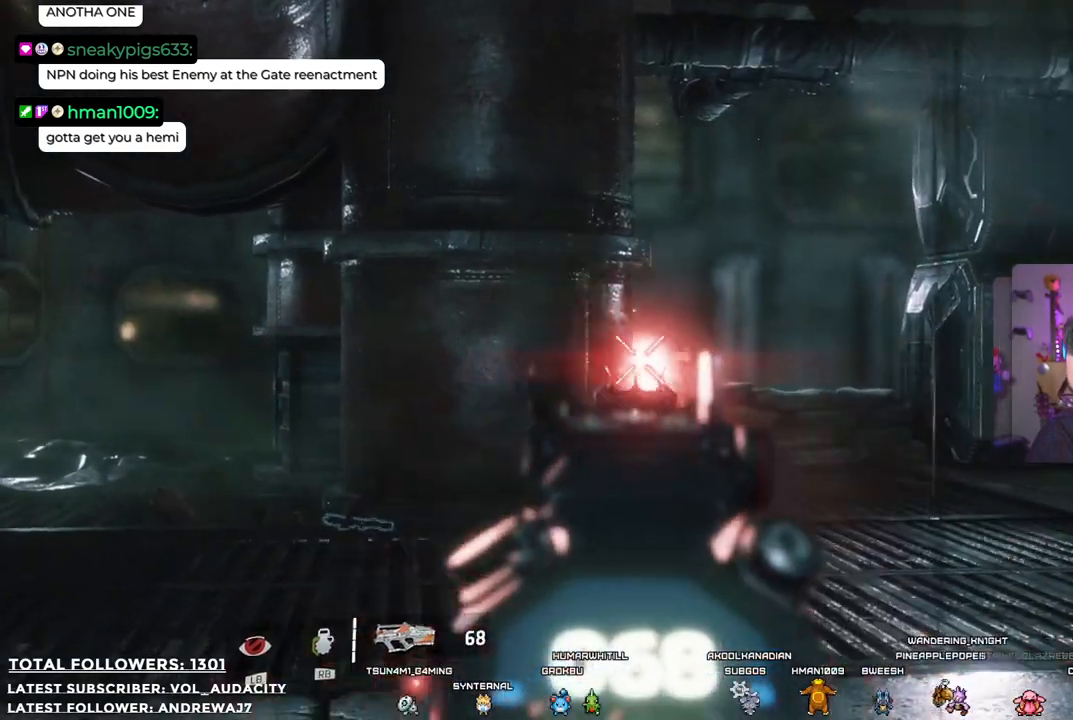
{"buttons": ["L2", "R2"], "left_stick": "center", "right_stick": "center", "events": [[267, "right_stick", "down-right"], [351, "right_stick", "center"], [451, "R2", "down"]]}
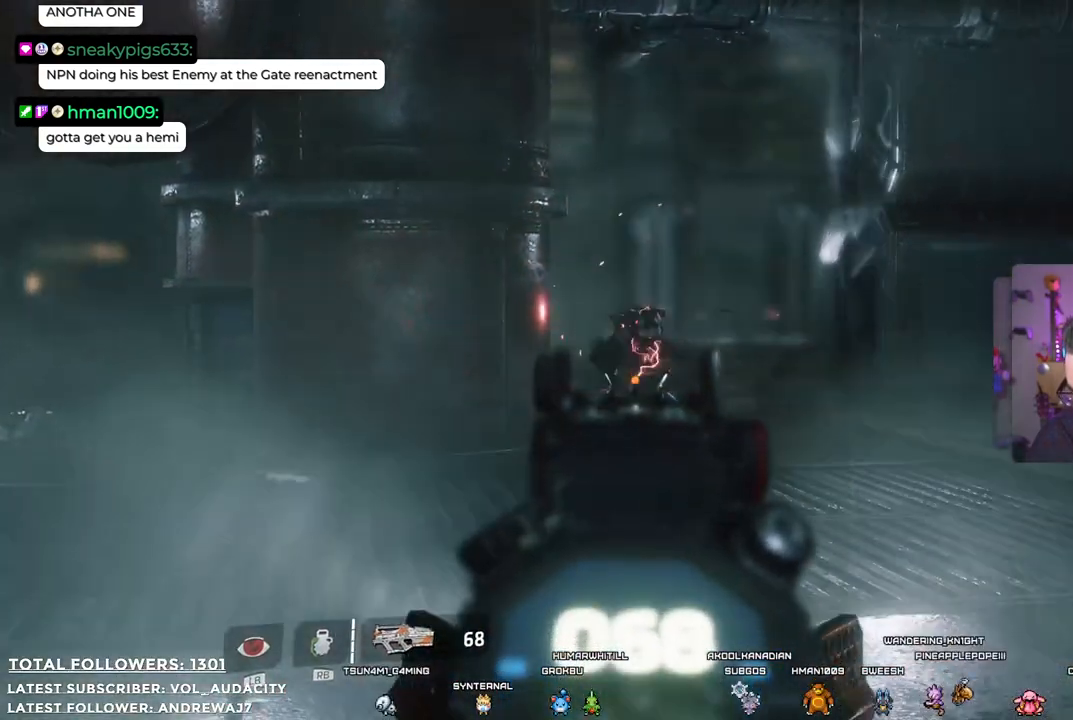
{"buttons": ["L2", "R2"], "left_stick": "center", "right_stick": "center", "events": [[100, "R2", "up"], [367, "R2", "down"]]}
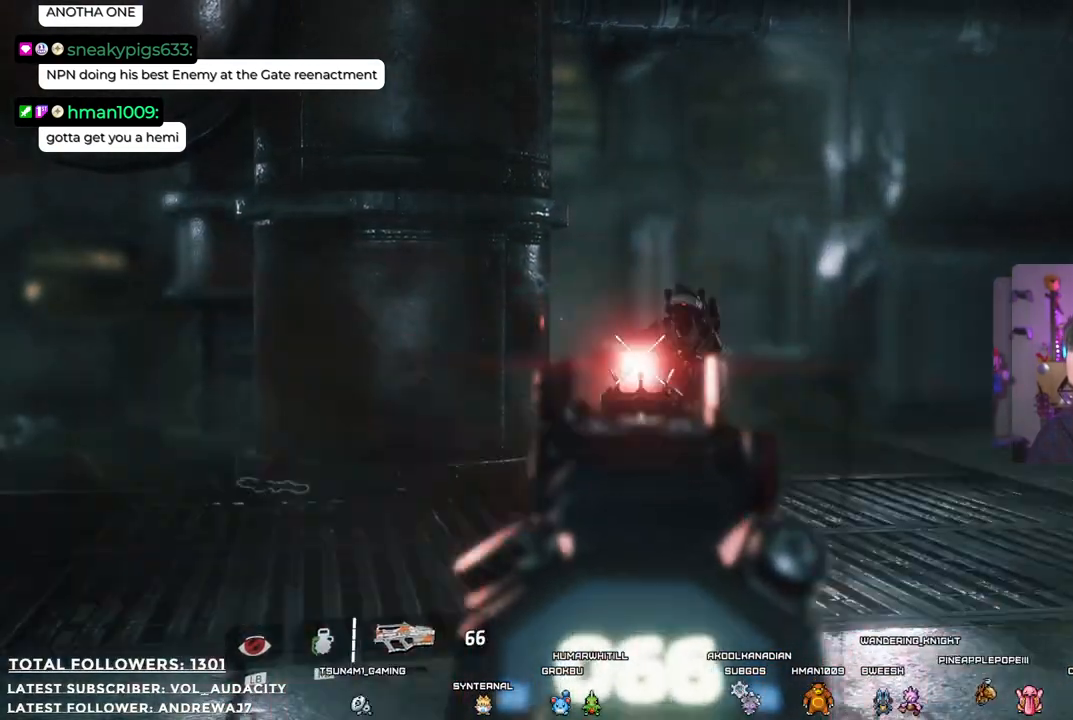
{"buttons": ["L2"], "left_stick": "down", "right_stick": "center", "events": [[50, "R2", "up"], [150, "left_stick", "down"]]}
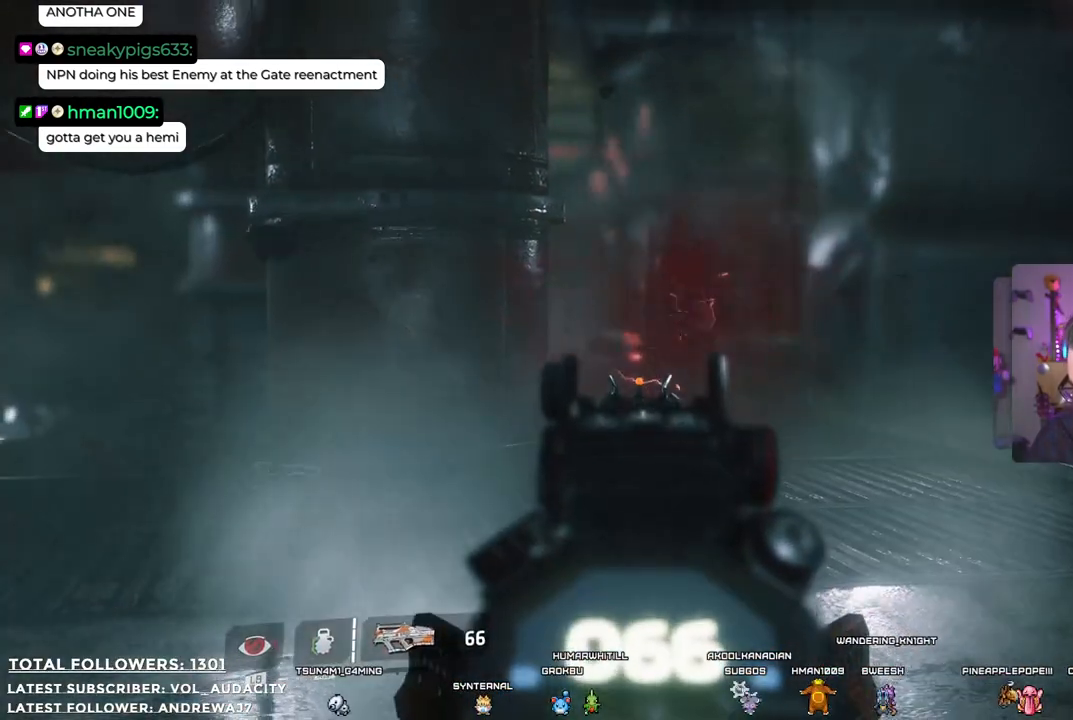
{"buttons": [], "left_stick": "down-left", "right_stick": "center", "events": [[50, "left_stick", "down-left"], [83, "L2", "up"]]}
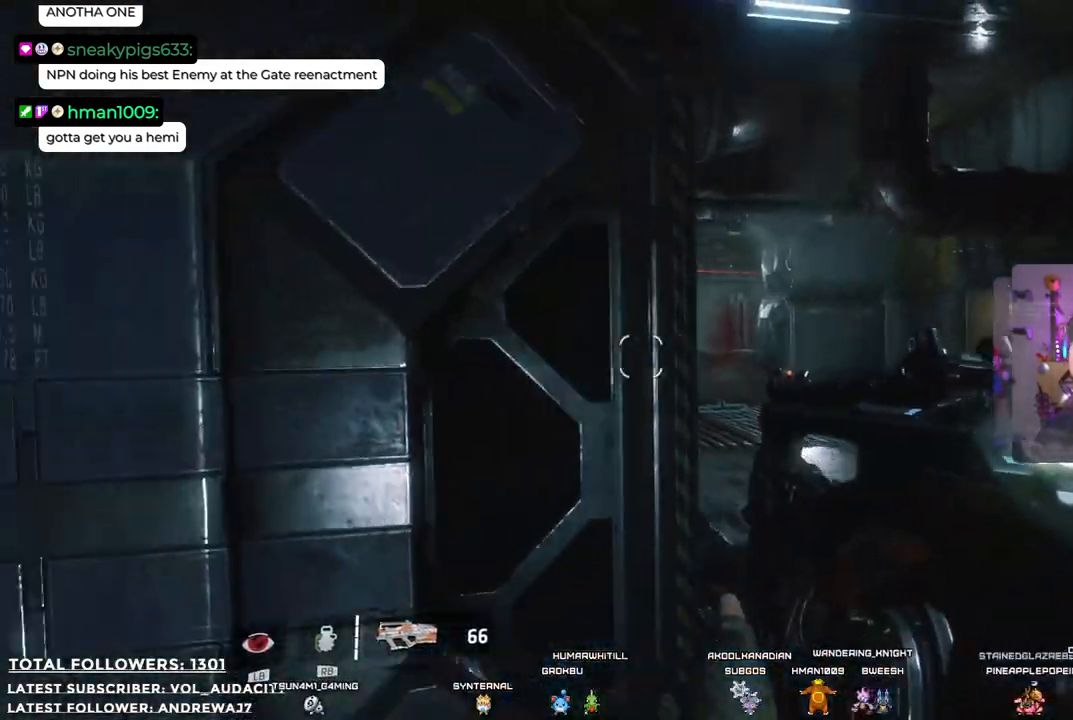
{"buttons": [], "left_stick": "center", "right_stick": "center", "events": [[133, "X", "down"], [234, "X", "up"], [400, "left_stick", "center"]]}
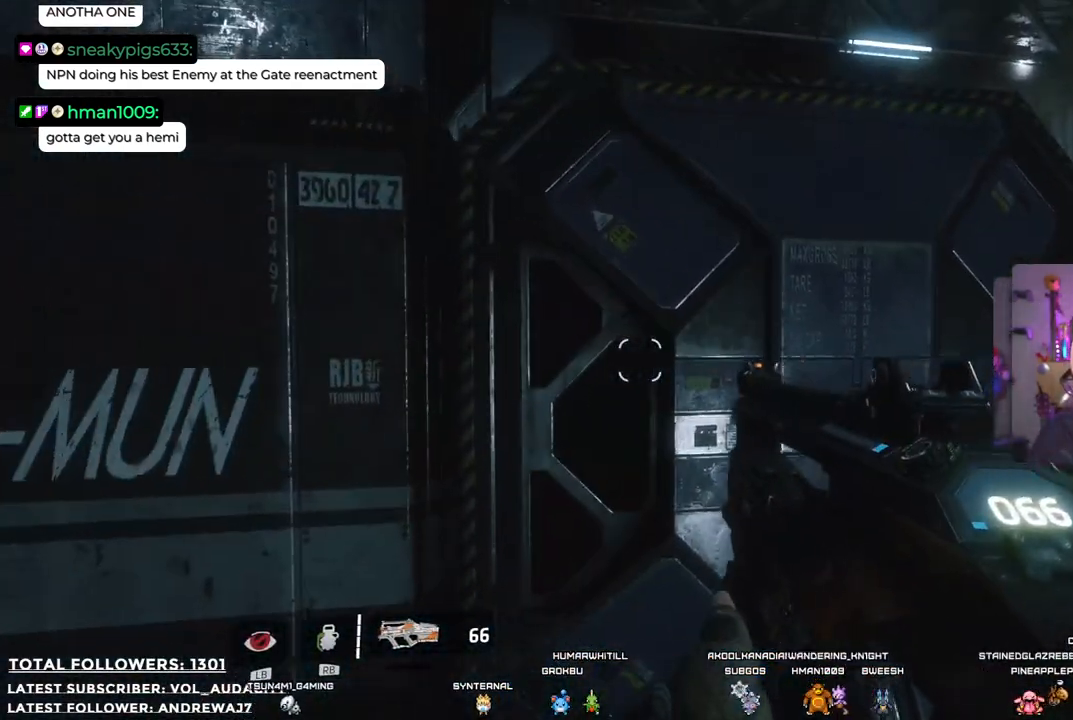
{"buttons": [], "left_stick": "right", "right_stick": "down-right", "events": [[350, "left_stick", "right"], [451, "right_stick", "down-right"]]}
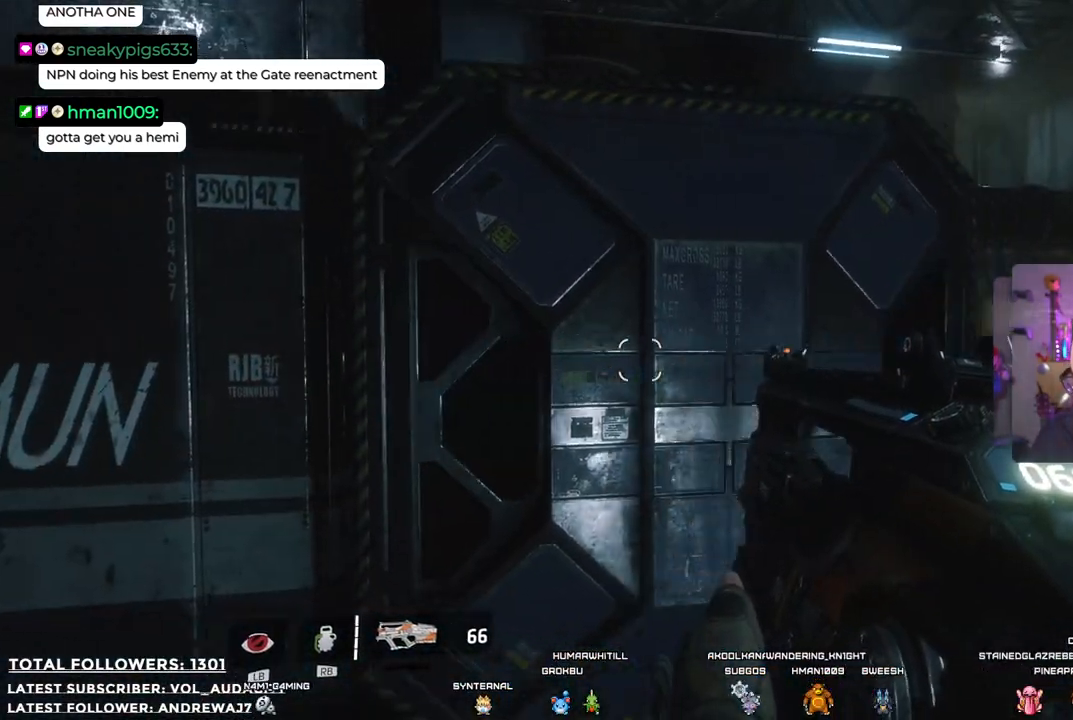
{"buttons": [], "left_stick": "center", "right_stick": "center", "events": [[16, "right_stick", "right"], [100, "left_stick", "up-right"], [117, "right_stick", "up-right"], [200, "left_stick", "up"], [217, "right_stick", "center"], [350, "left_stick", "center"]]}
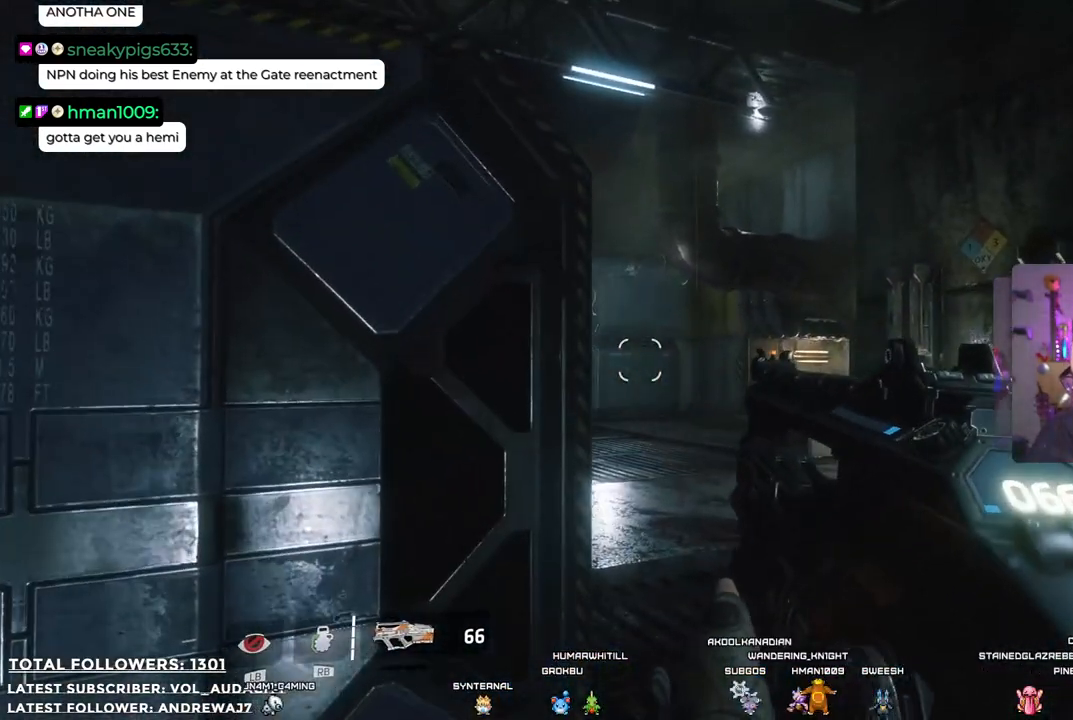
{"buttons": [], "left_stick": "center", "right_stick": "center", "events": [[66, "left_stick", "right"], [83, "right_stick", "down-right"], [233, "left_stick", "center"], [283, "right_stick", "center"]]}
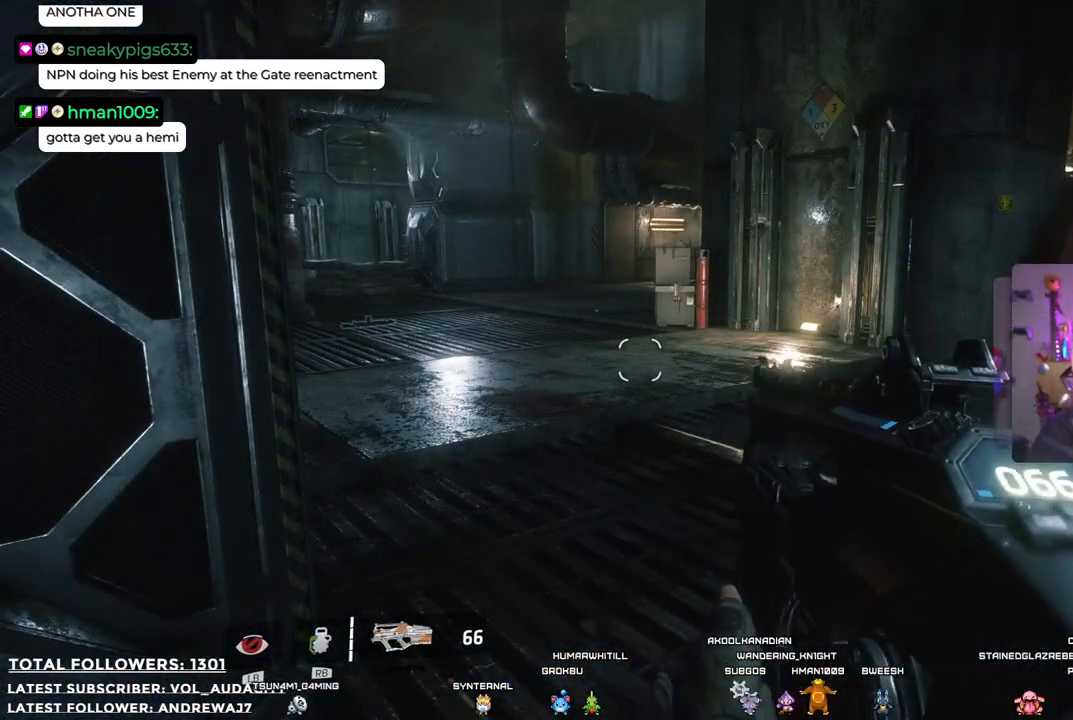
{"buttons": [], "left_stick": "up", "right_stick": "left", "events": [[218, "left_stick", "up"], [385, "right_stick", "left"]]}
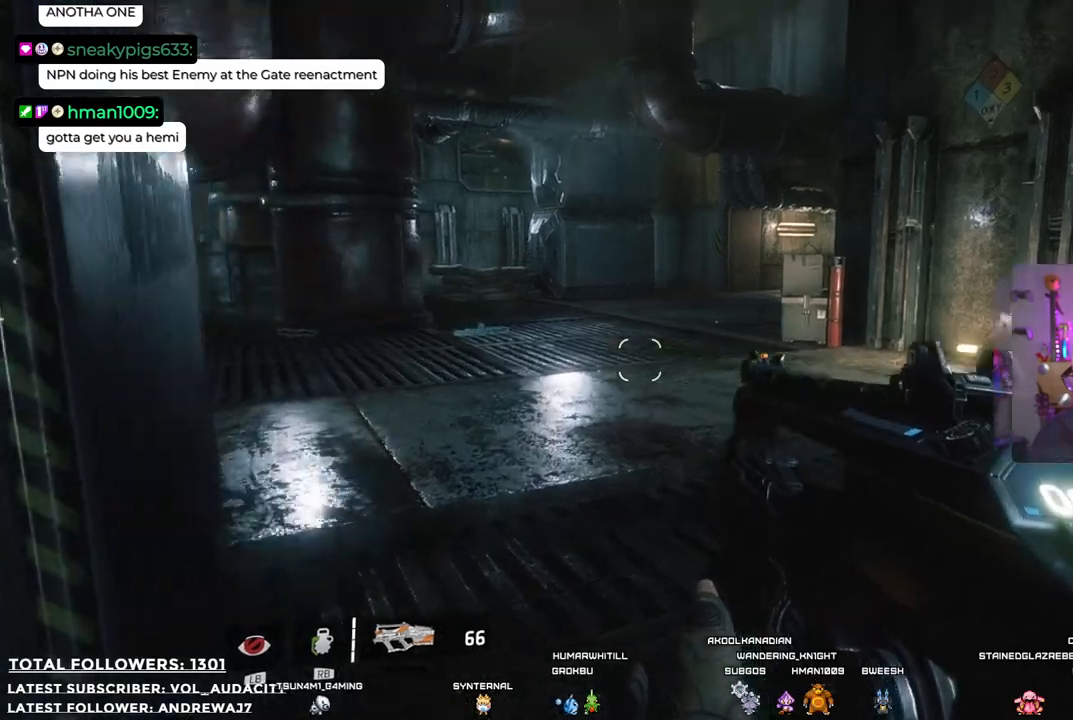
{"buttons": [], "left_stick": "up", "right_stick": "left", "events": [[117, "right_stick", "up-left"], [418, "right_stick", "left"]]}
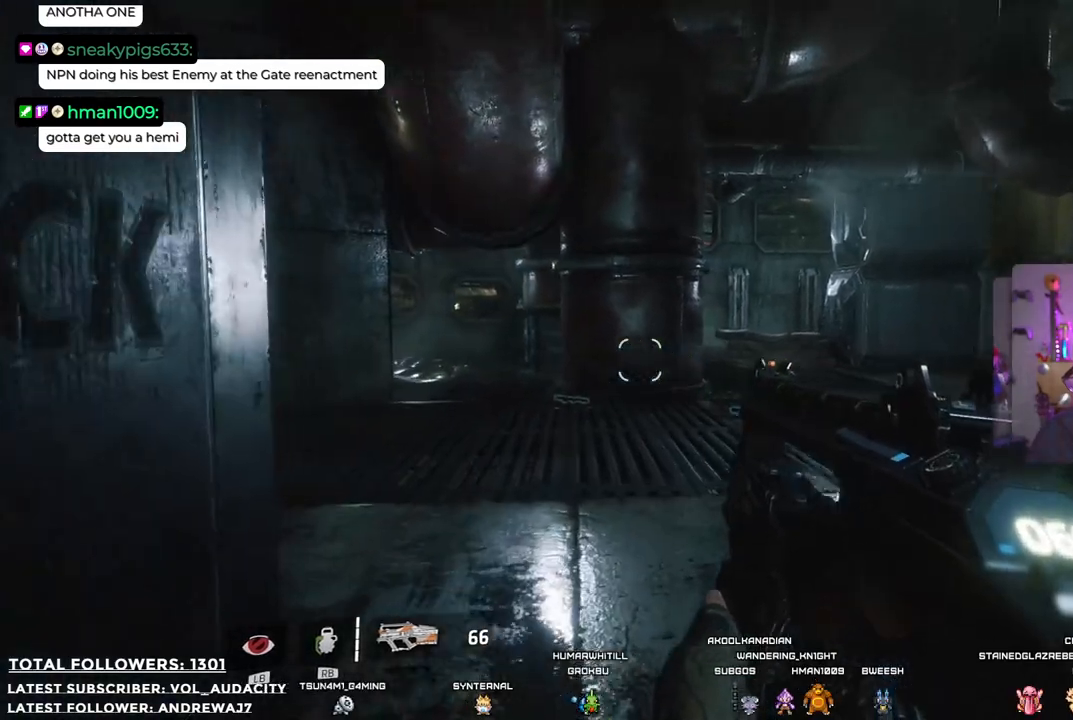
{"buttons": [], "left_stick": "up", "right_stick": "center", "events": [[184, "right_stick", "center"]]}
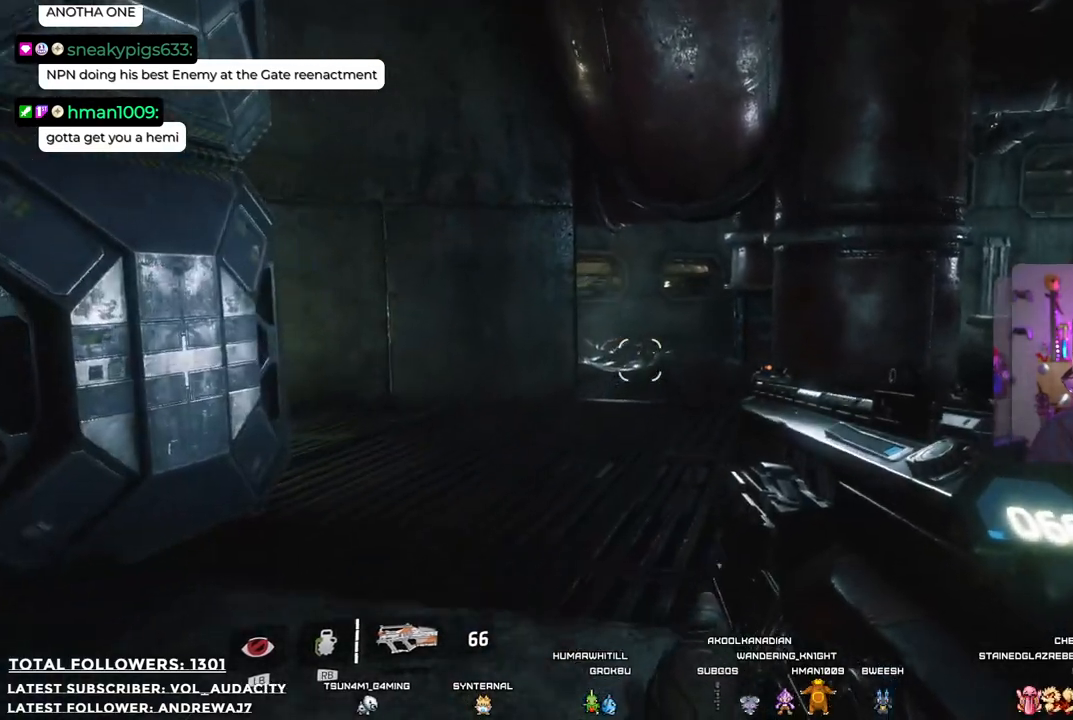
{"buttons": [], "left_stick": "up-right", "right_stick": "center", "events": [[84, "right_stick", "left"], [351, "left_stick", "up-right"], [384, "right_stick", "center"]]}
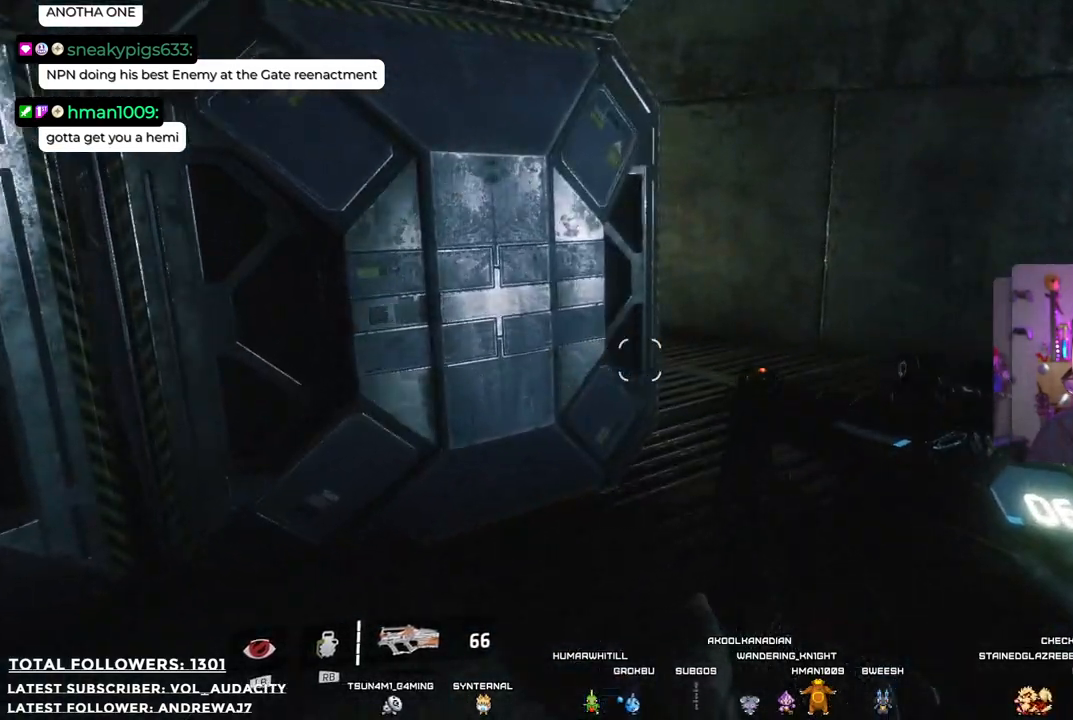
{"buttons": [], "left_stick": "up", "right_stick": "center", "events": [[301, "left_stick", "up"]]}
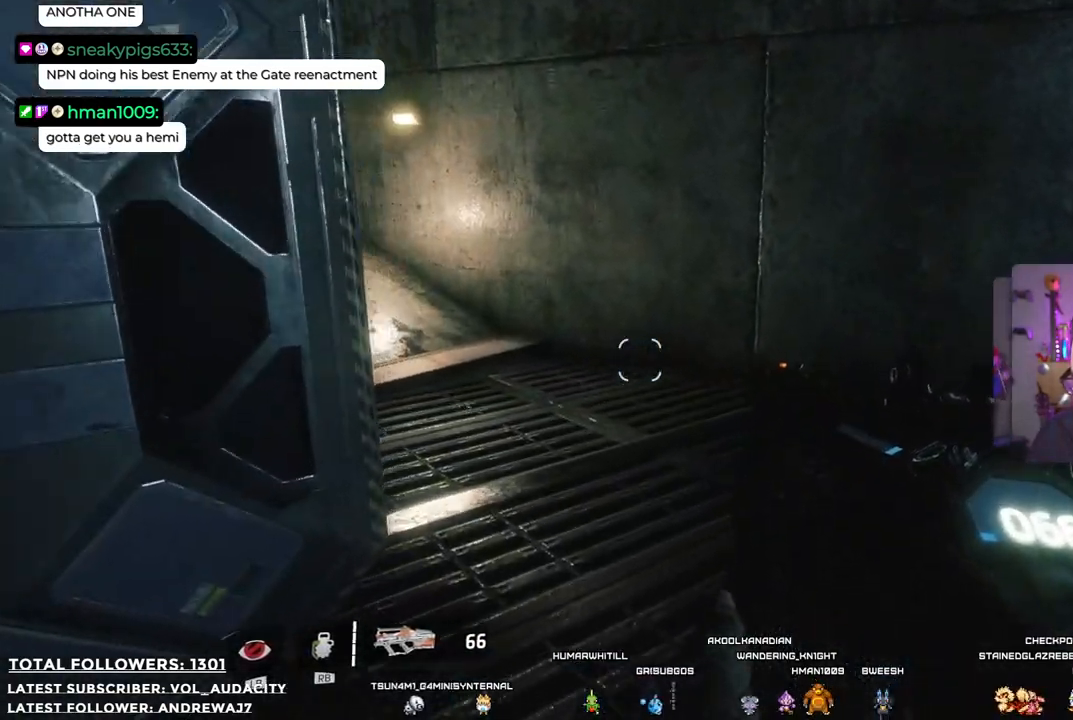
{"buttons": [], "left_stick": "up-left", "right_stick": "right", "events": [[201, "right_stick", "left"], [284, "right_stick", "center"], [368, "right_stick", "right"], [418, "left_stick", "up-left"]]}
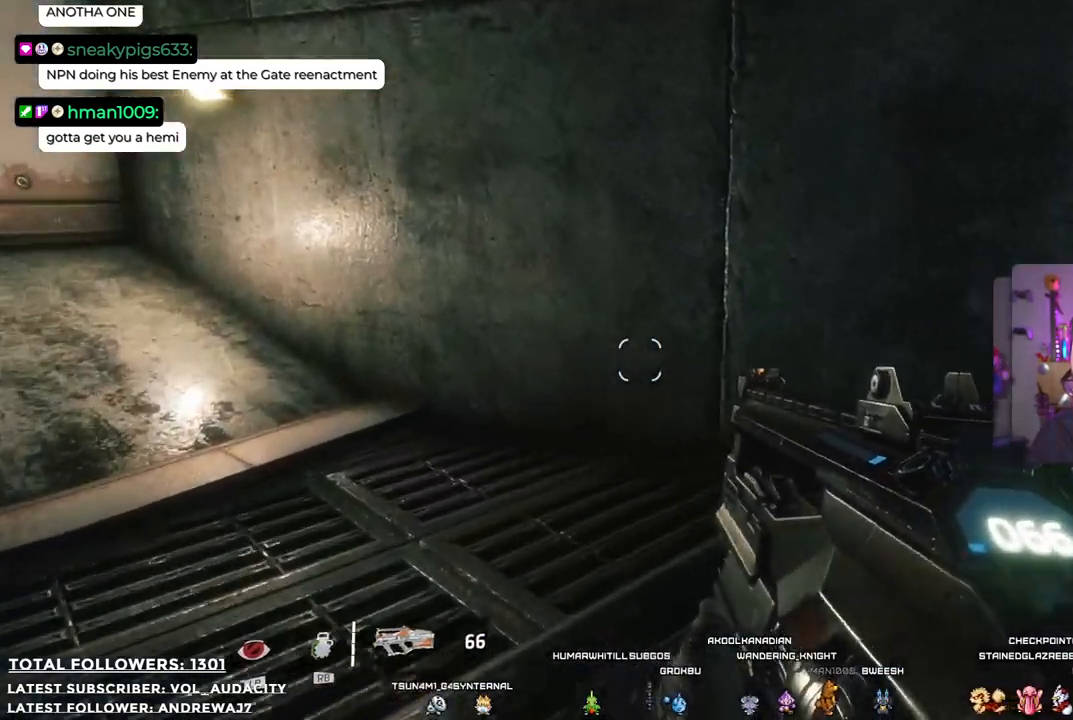
{"buttons": [], "left_stick": "up", "right_stick": "center", "events": [[418, "right_stick", "center"], [435, "left_stick", "up"]]}
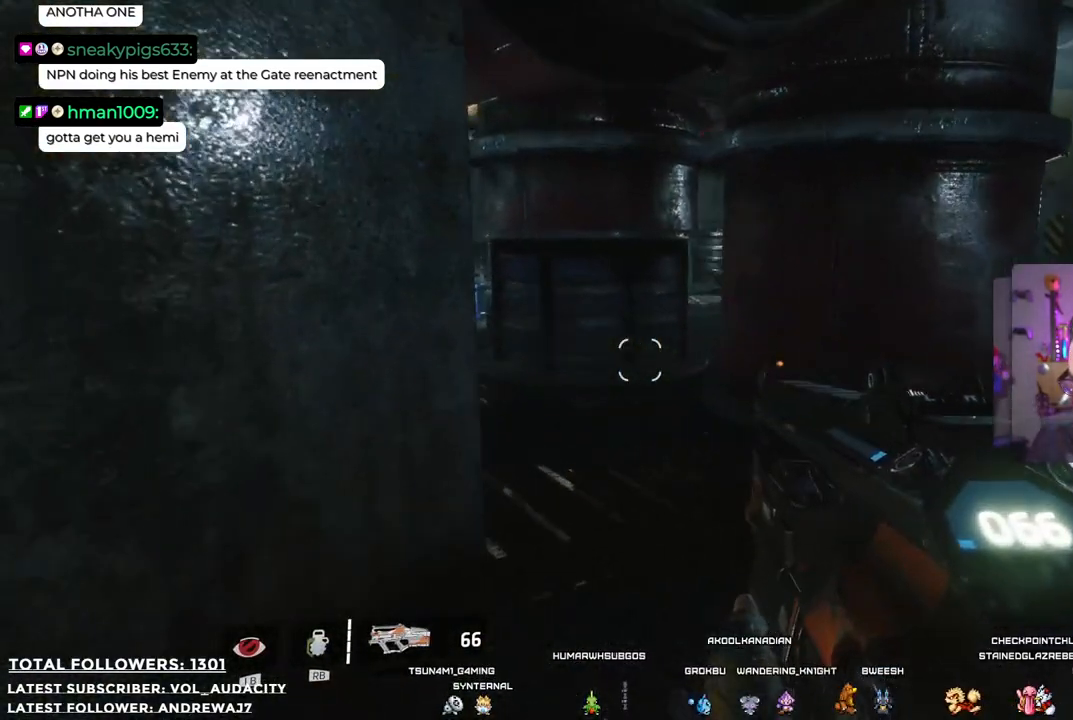
{"buttons": [], "left_stick": "up", "right_stick": "center", "events": []}
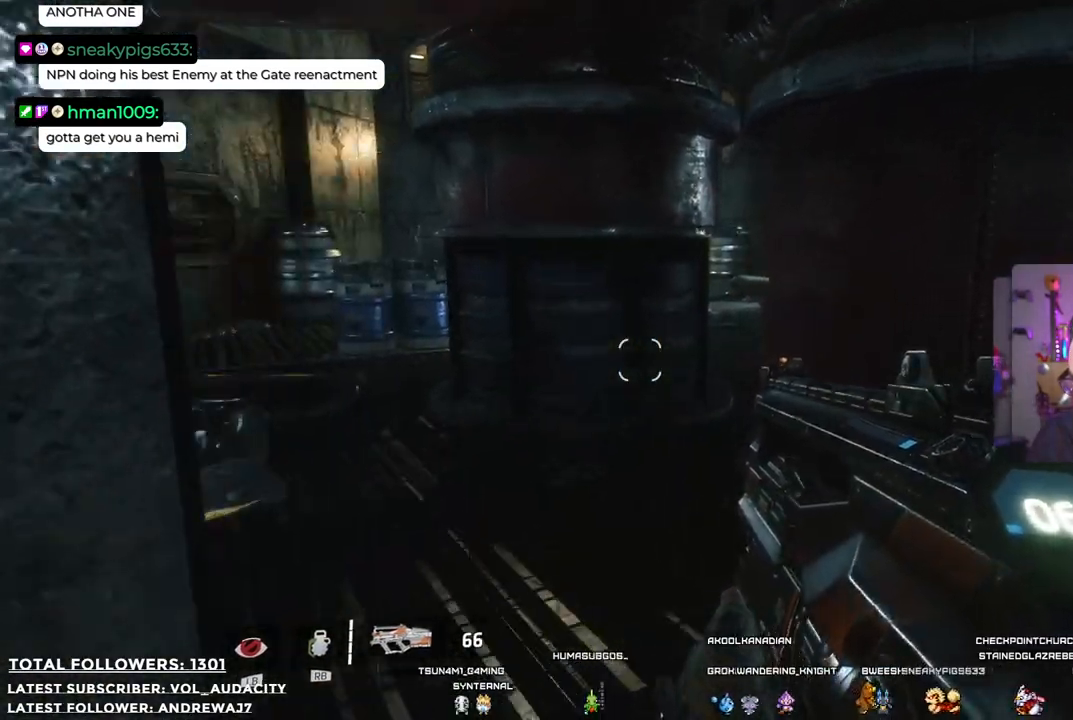
{"buttons": [], "left_stick": "up", "right_stick": "left", "events": [[17, "right_stick", "left"]]}
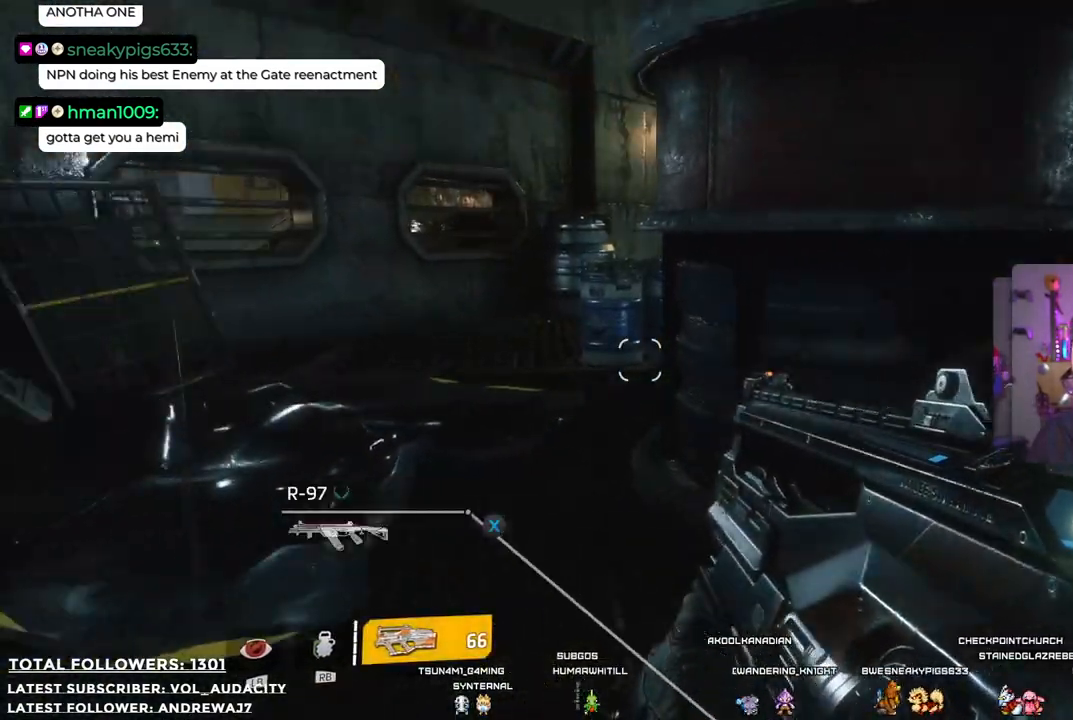
{"buttons": [], "left_stick": "down", "right_stick": "center", "events": [[17, "right_stick", "up-left"], [67, "left_stick", "right"], [167, "left_stick", "down"], [167, "right_stick", "center"]]}
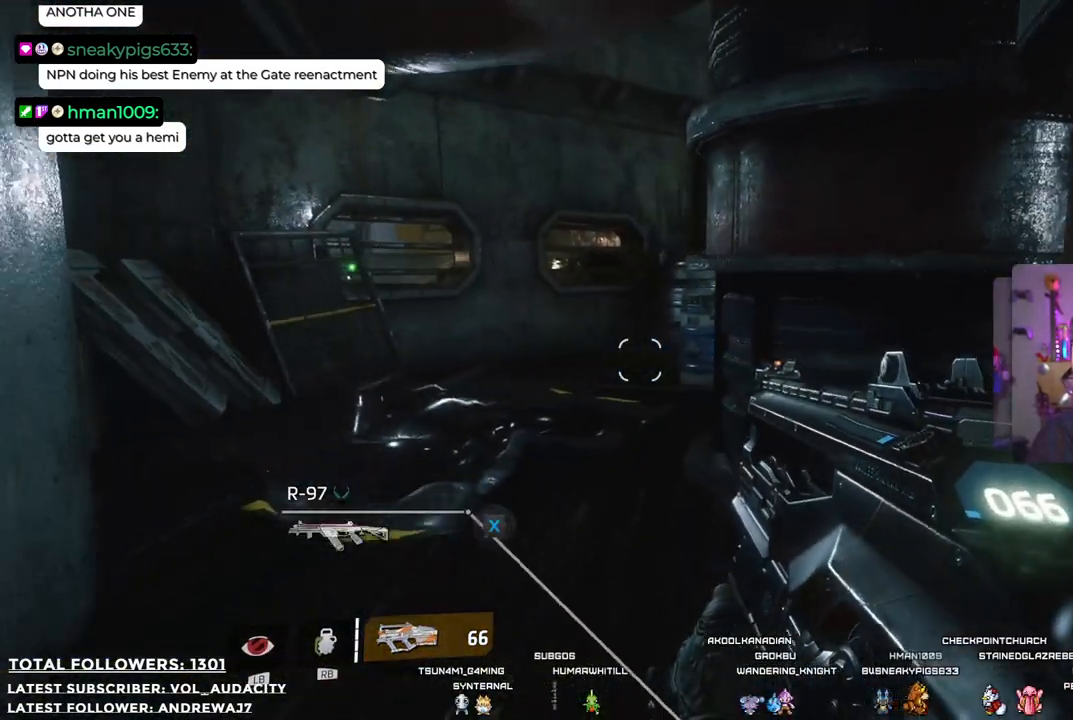
{"buttons": [], "left_stick": "right", "right_stick": "right", "events": [[418, "right_stick", "right"], [501, "left_stick", "right"]]}
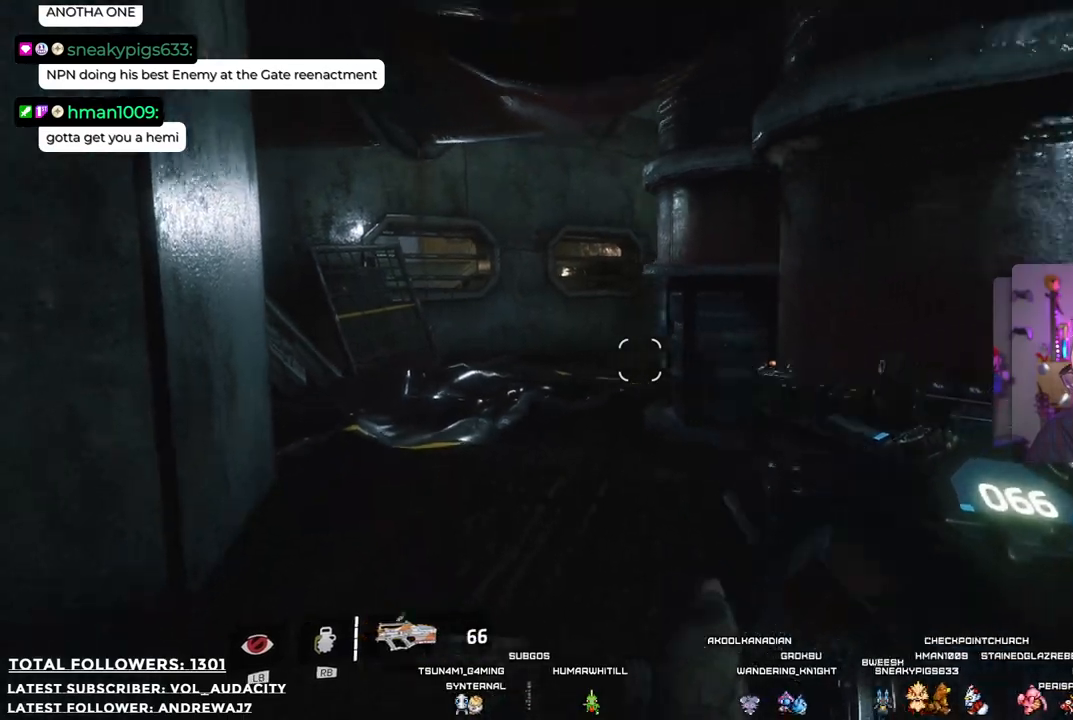
{"buttons": [], "left_stick": "up-right", "right_stick": "center", "events": [[150, "left_stick", "up-right"], [200, "right_stick", "center"]]}
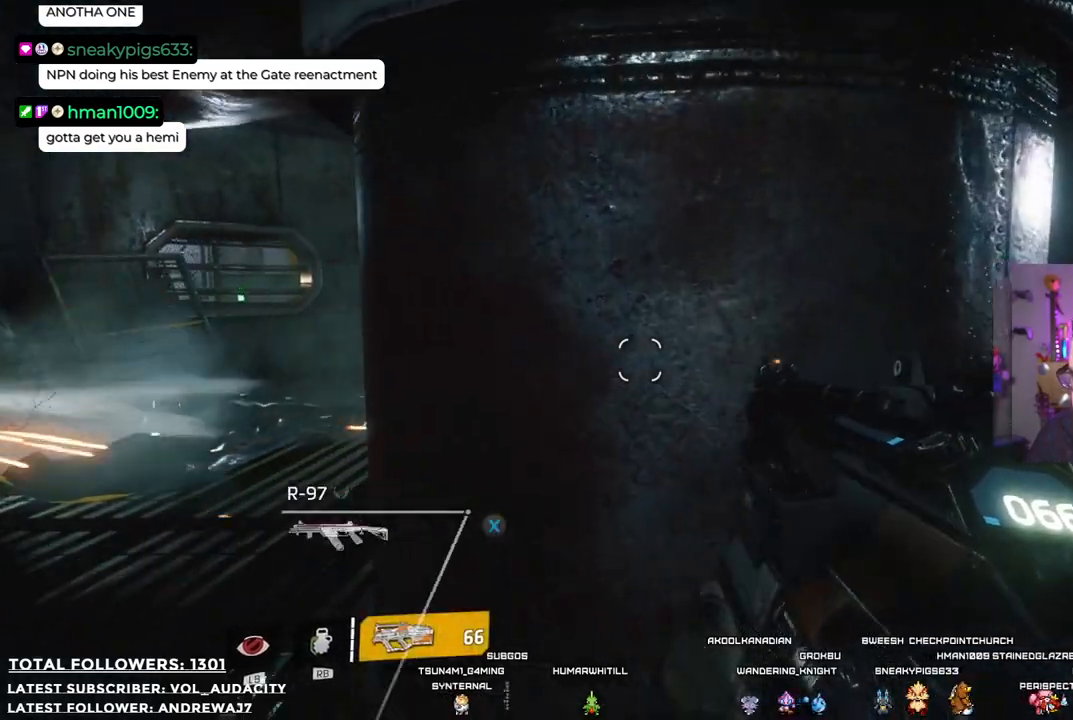
{"buttons": [], "left_stick": "center", "right_stick": "center", "events": [[167, "right_stick", "right"], [367, "left_stick", "up-left"], [367, "right_stick", "center"], [484, "left_stick", "center"]]}
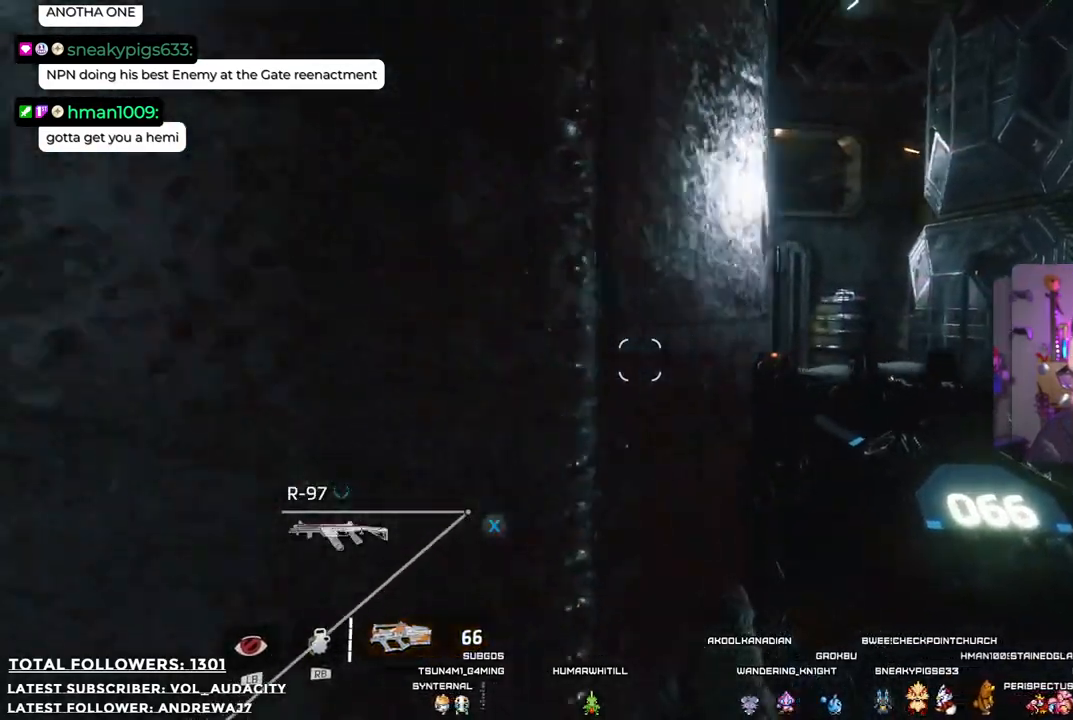
{"buttons": [], "left_stick": "right", "right_stick": "center", "events": [[217, "right_stick", "up"], [284, "left_stick", "right"], [384, "right_stick", "center"]]}
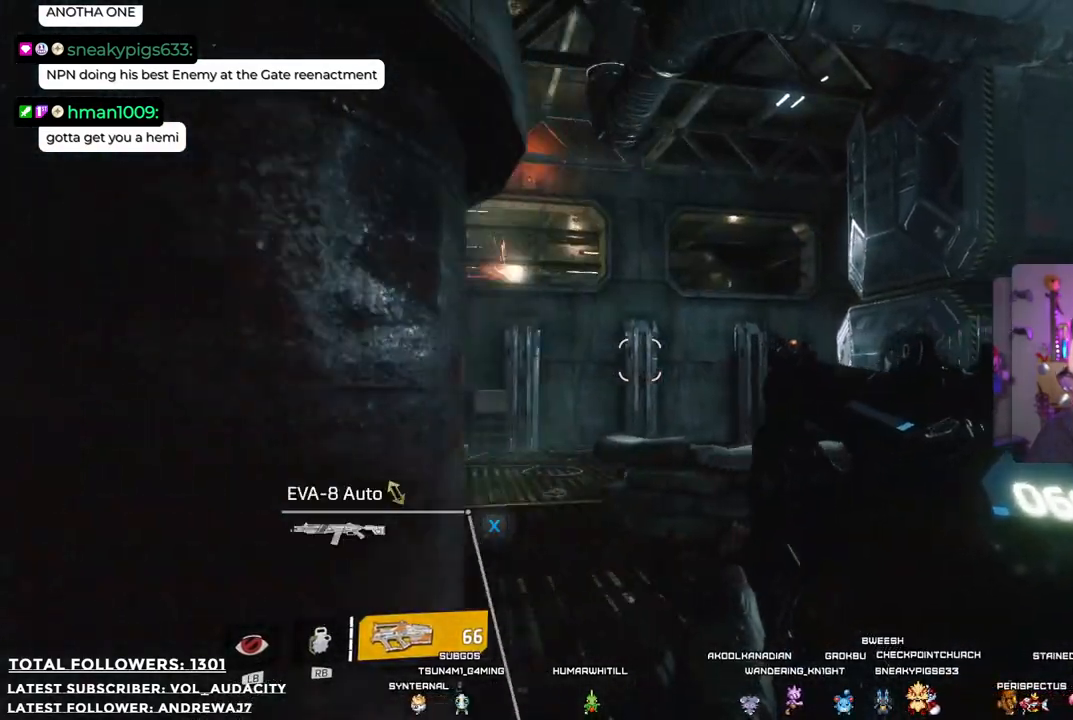
{"buttons": ["L2"], "left_stick": "center", "right_stick": "center", "events": [[67, "left_stick", "center"], [334, "right_stick", "left"], [384, "right_stick", "up-left"], [434, "L2", "down"], [484, "right_stick", "center"]]}
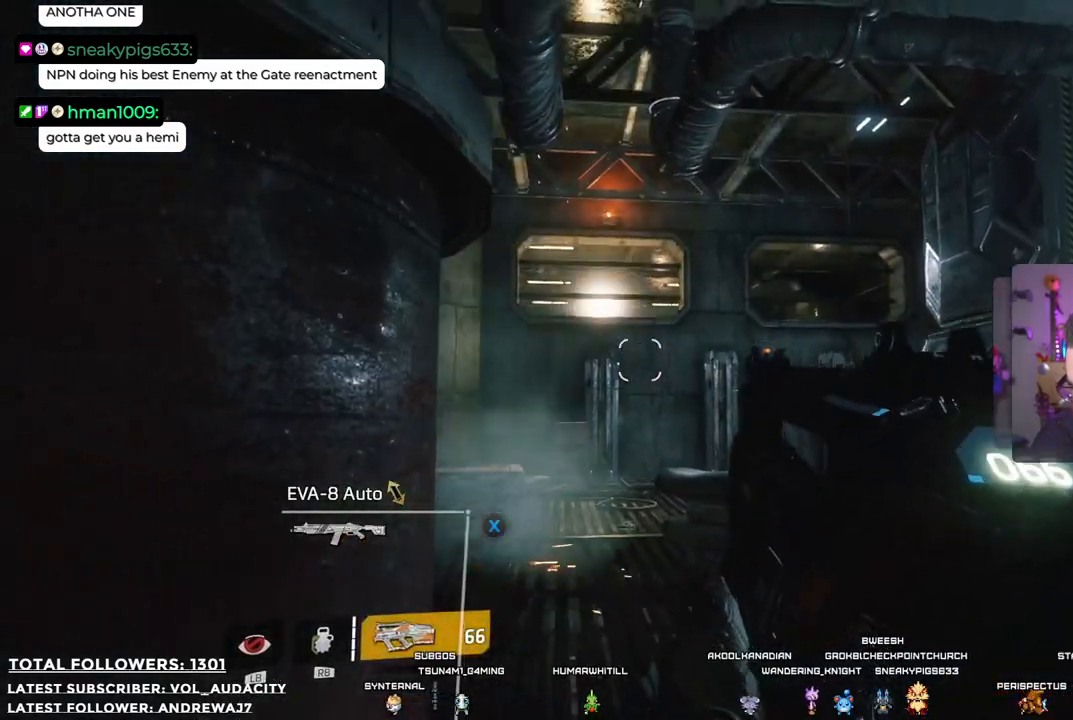
{"buttons": ["L2"], "left_stick": "center", "right_stick": "up-left", "events": [[317, "right_stick", "up-left"]]}